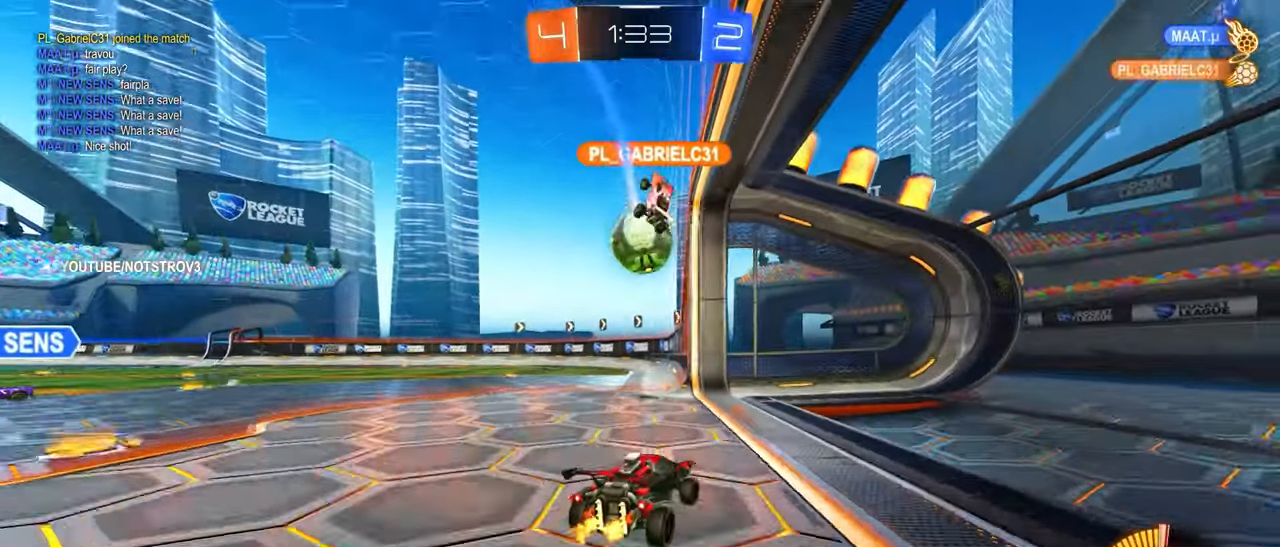
Gameplay with a controller (PlayStation layout); each line is a JSON object with the inputs held at the frame after it (dt_ms = milliseconds from this image to that frame). "events" lists button and stick changes between this image and that frame as [ms after this image, input, new state], when the widget could be followed in between. Not read: DPAD_DOWN DPAD_LEFT DPAD_RIGHT DPAD_UP L3 R3 SELECT START right_stick.
{"dt_ms": 500, "buttons": ["L2"], "left_stick": "left", "events": [[33, "left_stick", "left"], [300, "R2", "up"], [366, "L2", "down"]]}
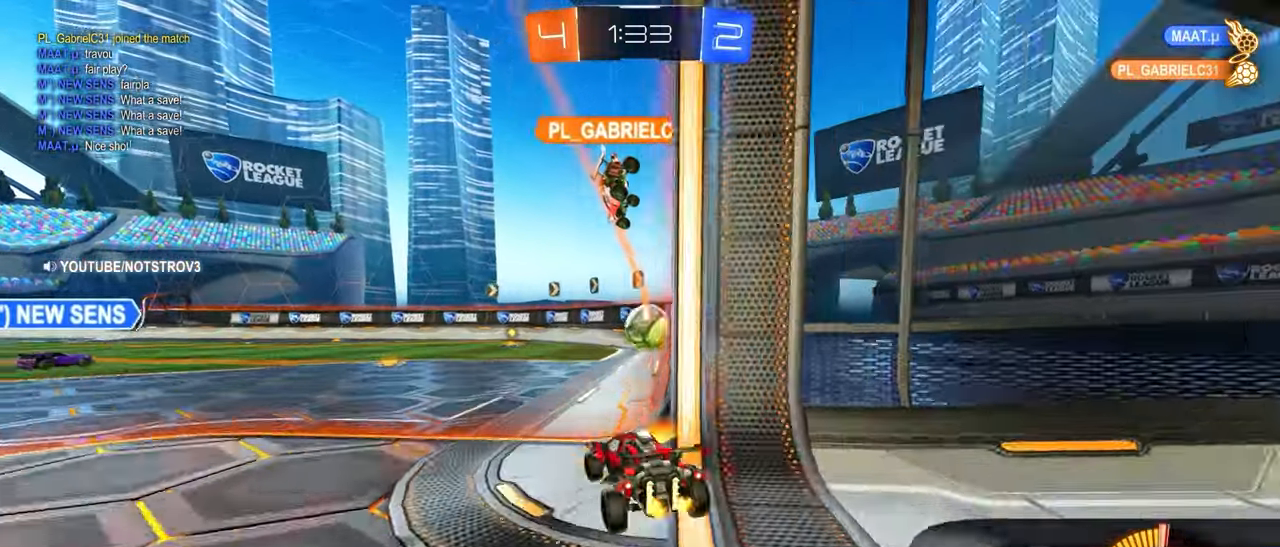
{"dt_ms": 1000, "buttons": ["SQUARE", "R2"], "left_stick": "left"}
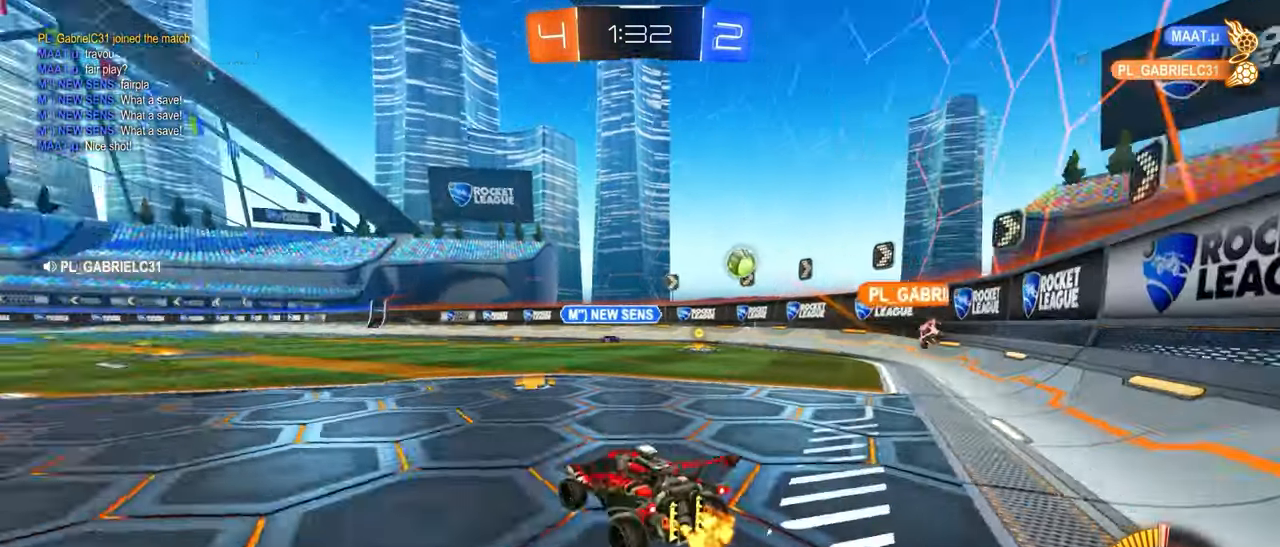
{"dt_ms": 500, "buttons": ["R2"], "left_stick": "left", "events": [[83, "L1", "down"], [83, "SQUARE", "up"], [233, "L1", "up"]]}
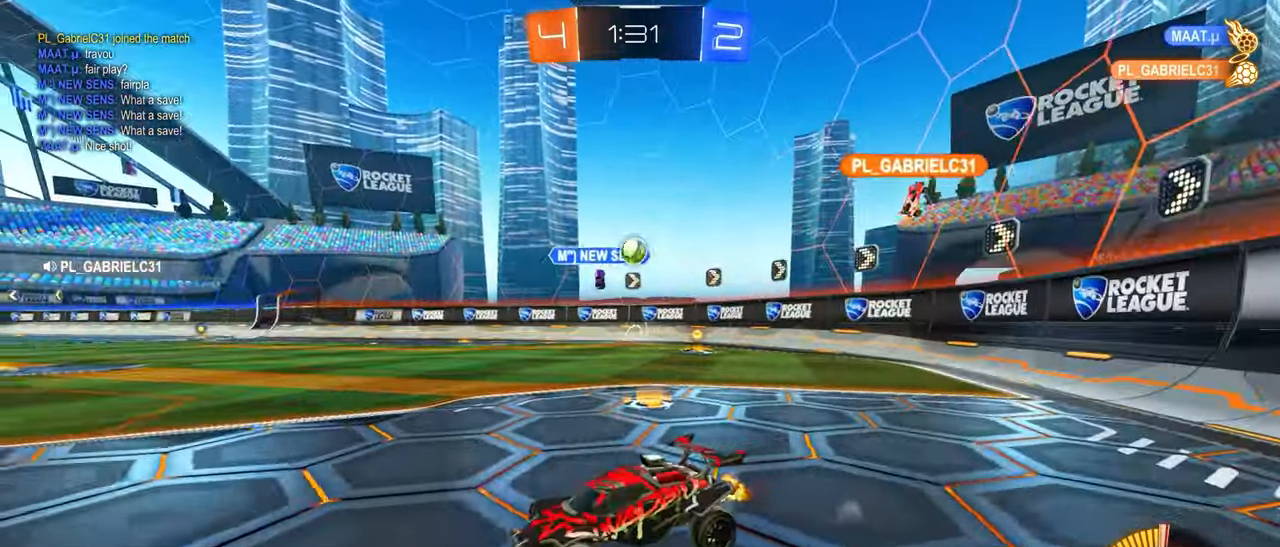
{"dt_ms": 500, "buttons": ["R2"], "left_stick": "center", "events": [[350, "left_stick", "center"]]}
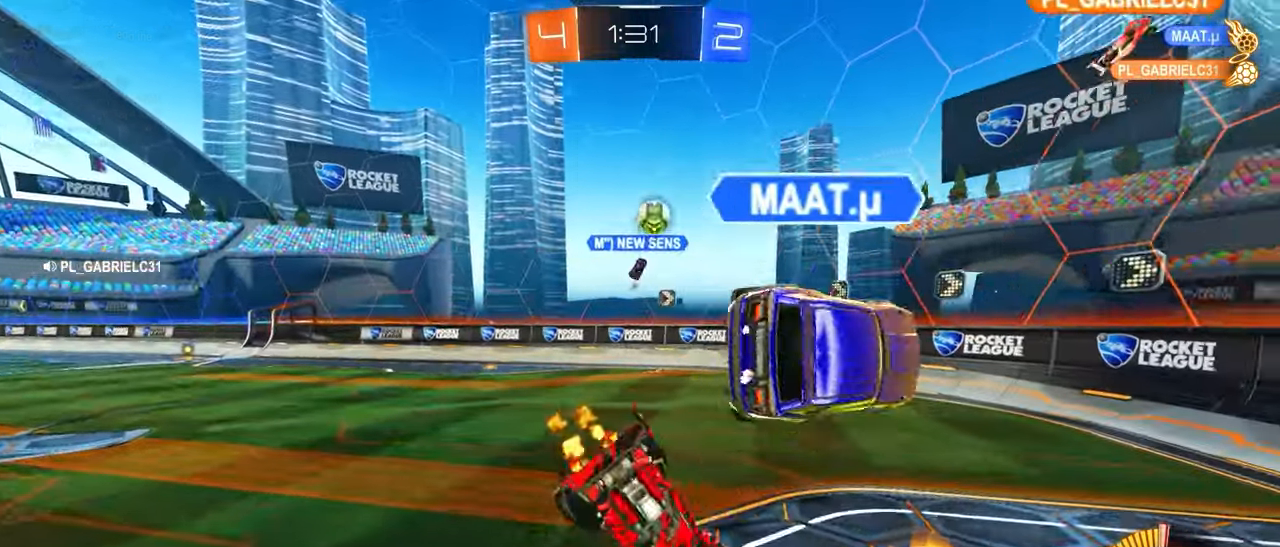
{"dt_ms": 500, "buttons": ["R2"], "left_stick": "right", "events": [[166, "L2", "down"], [183, "L2", "up"], [183, "left_stick", "down"], [266, "TRIANGLE", "down"], [383, "left_stick", "right"], [450, "TRIANGLE", "up"]]}
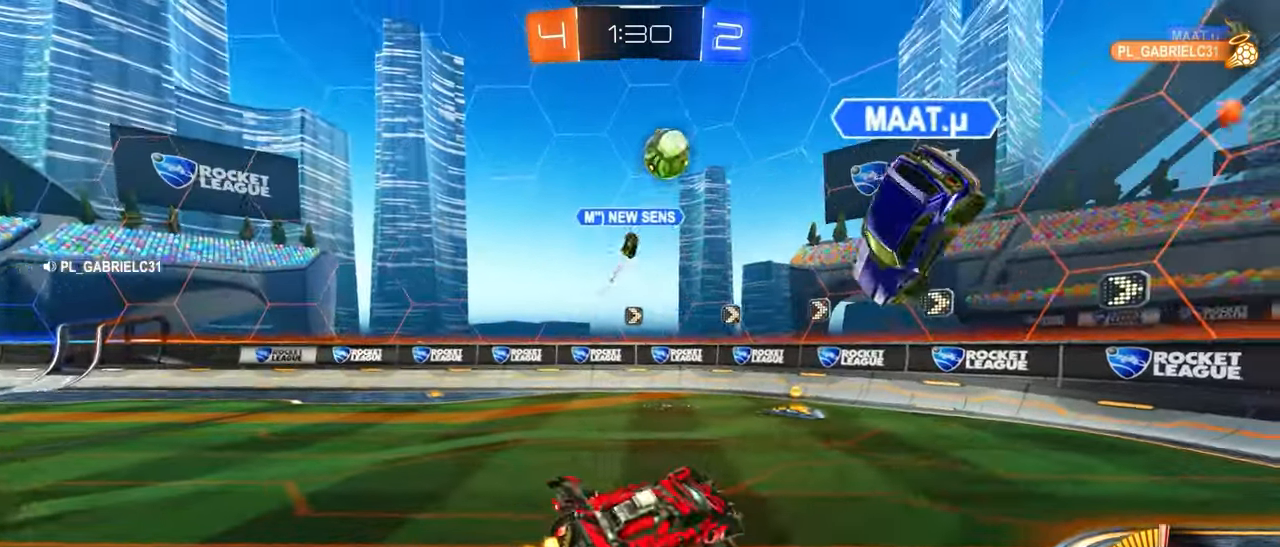
{"dt_ms": 500, "buttons": ["R2"], "left_stick": "up-right", "events": [[83, "left_stick", "down-right"], [233, "left_stick", "up-right"], [350, "CIRCLE", "down"], [466, "CIRCLE", "up"]]}
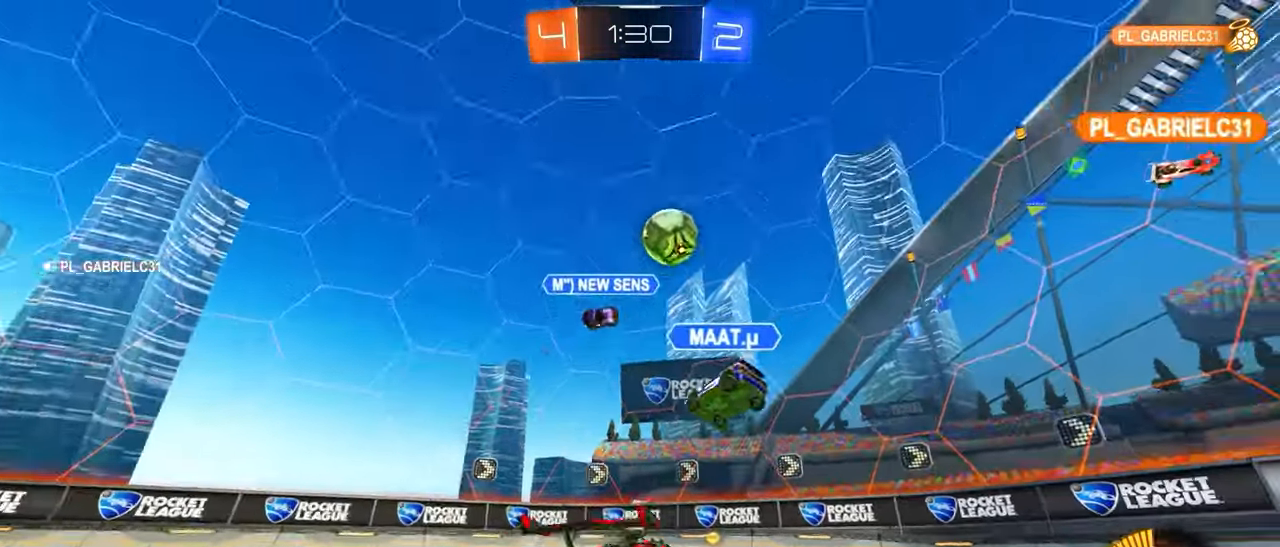
{"dt_ms": 500, "buttons": ["CIRCLE", "R2"], "left_stick": "right", "events": [[50, "left_stick", "right"], [66, "CIRCLE", "down"], [366, "CIRCLE", "up"], [433, "CIRCLE", "down"]]}
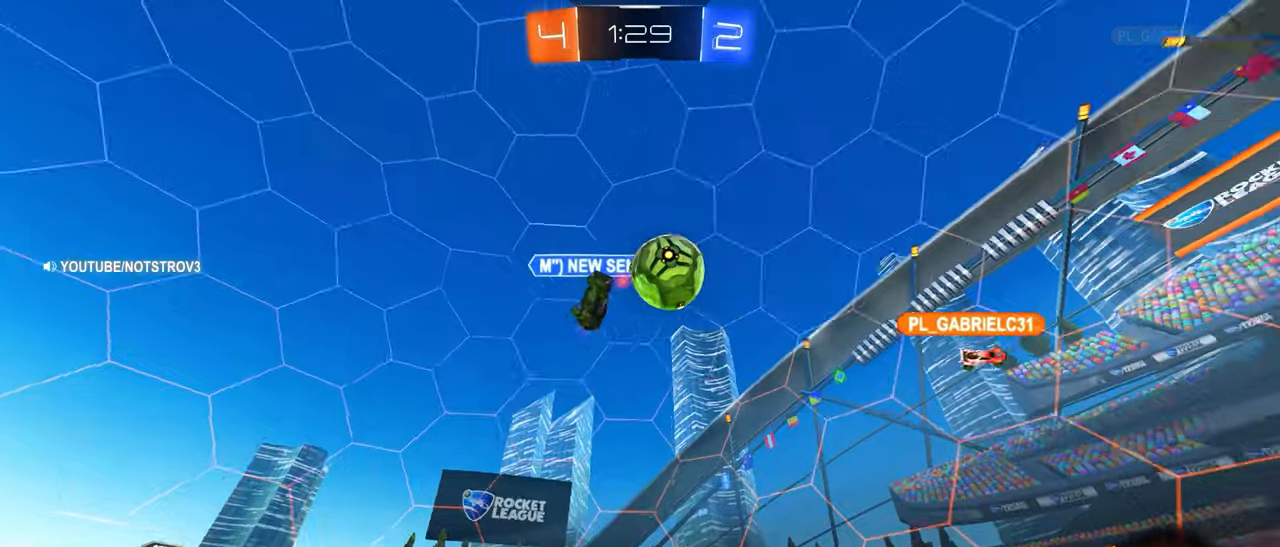
{"dt_ms": 500, "buttons": ["CIRCLE", "R2"], "left_stick": "right", "events": [[33, "left_stick", "center"], [300, "left_stick", "right"], [400, "SQUARE", "down"], [483, "SQUARE", "up"]]}
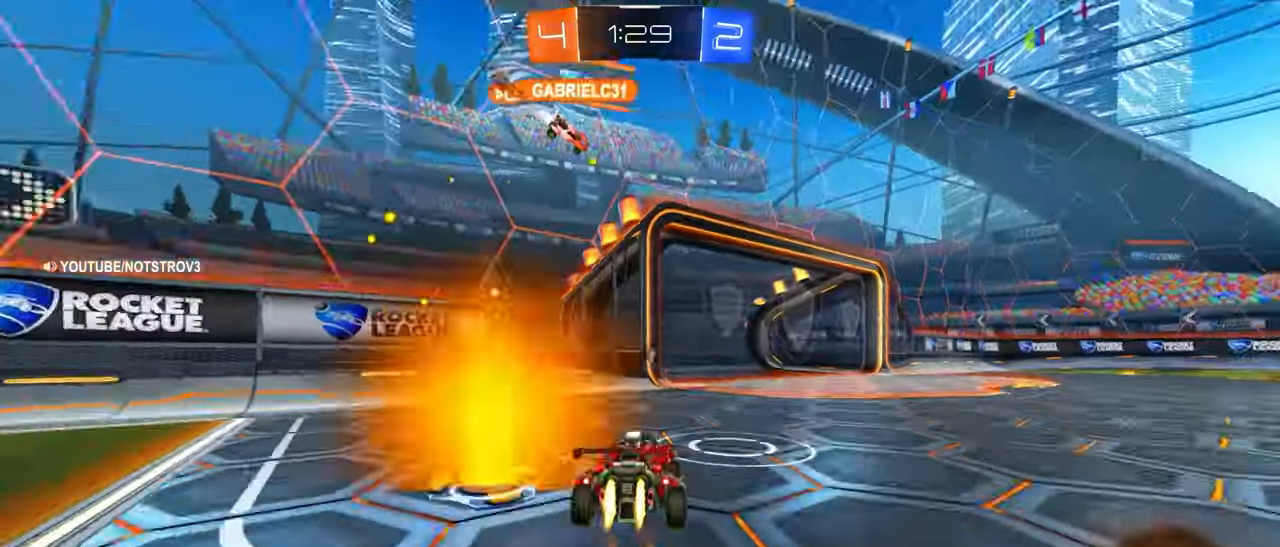
{"dt_ms": 500, "buttons": ["CIRCLE", "R2"], "left_stick": "down", "events": [[50, "left_stick", "center"], [166, "left_stick", "right"], [383, "CROSS", "down"], [416, "left_stick", "down"], [500, "CROSS", "up"]]}
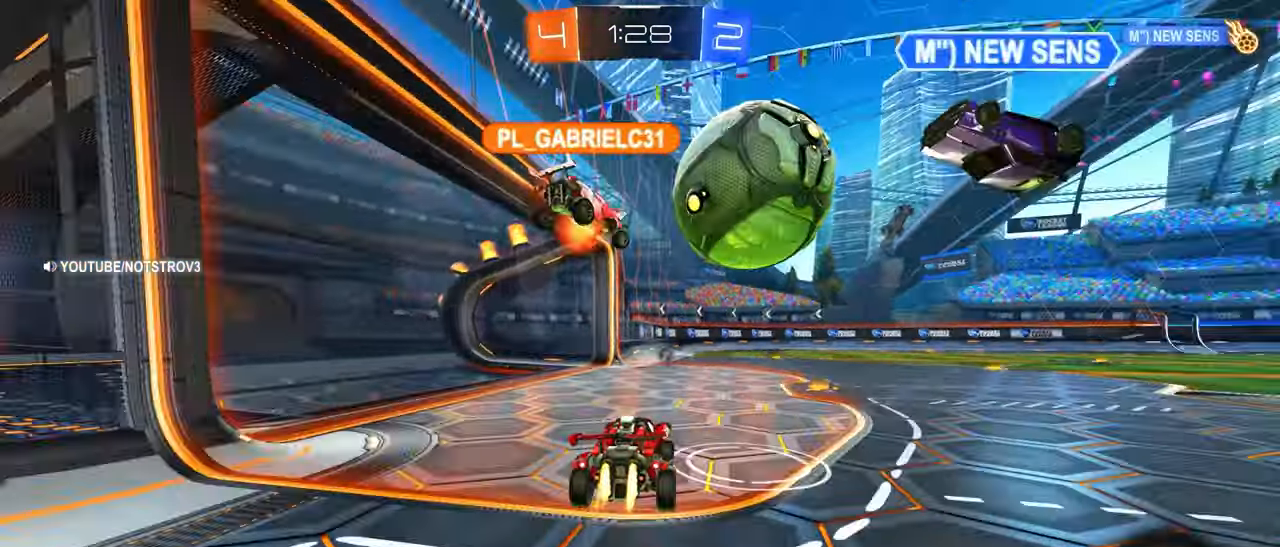
{"dt_ms": 500, "buttons": ["L1"], "left_stick": "right", "events": [[16, "L1", "down"], [16, "left_stick", "right"], [66, "CROSS", "down"], [183, "CROSS", "up"], [216, "CIRCLE", "up"], [283, "CIRCLE", "down"], [333, "CIRCLE", "up"], [366, "R2", "up"]]}
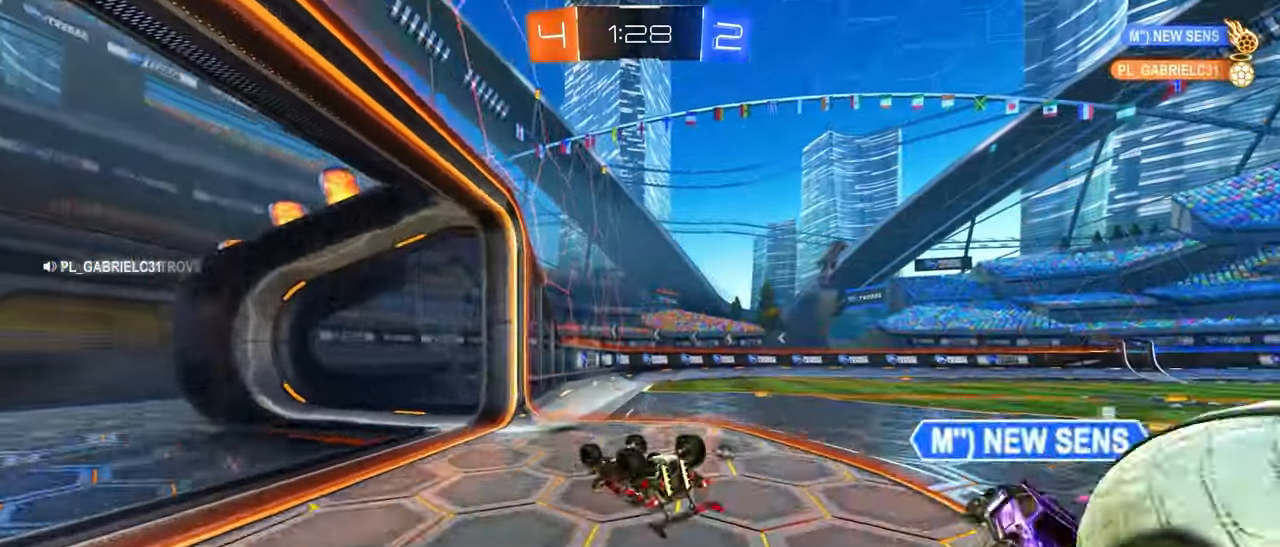
{"dt_ms": 500, "buttons": ["R2"], "left_stick": "center", "events": [[116, "SQUARE", "down"], [233, "SQUARE", "up"], [366, "L1", "up"], [383, "R2", "down"], [383, "left_stick", "center"]]}
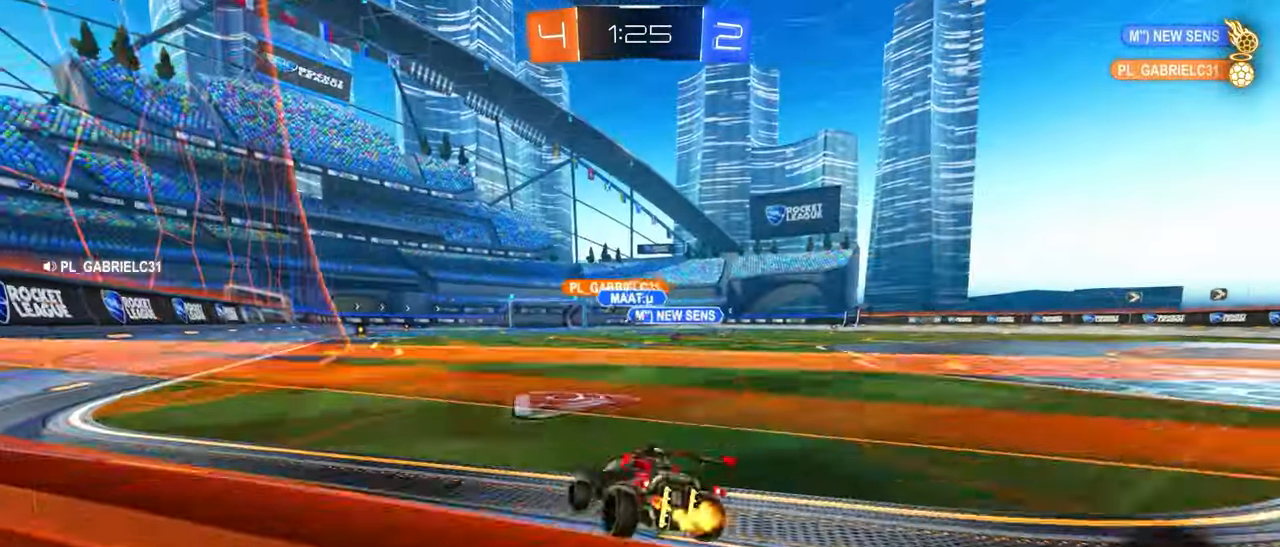
{"dt_ms": 500, "buttons": ["CROSS", "CIRCLE", "R2"], "left_stick": "left", "events": [[100, "CIRCLE", "down"], [200, "left_stick", "right"], [450, "left_stick", "left"], [466, "CROSS", "down"]]}
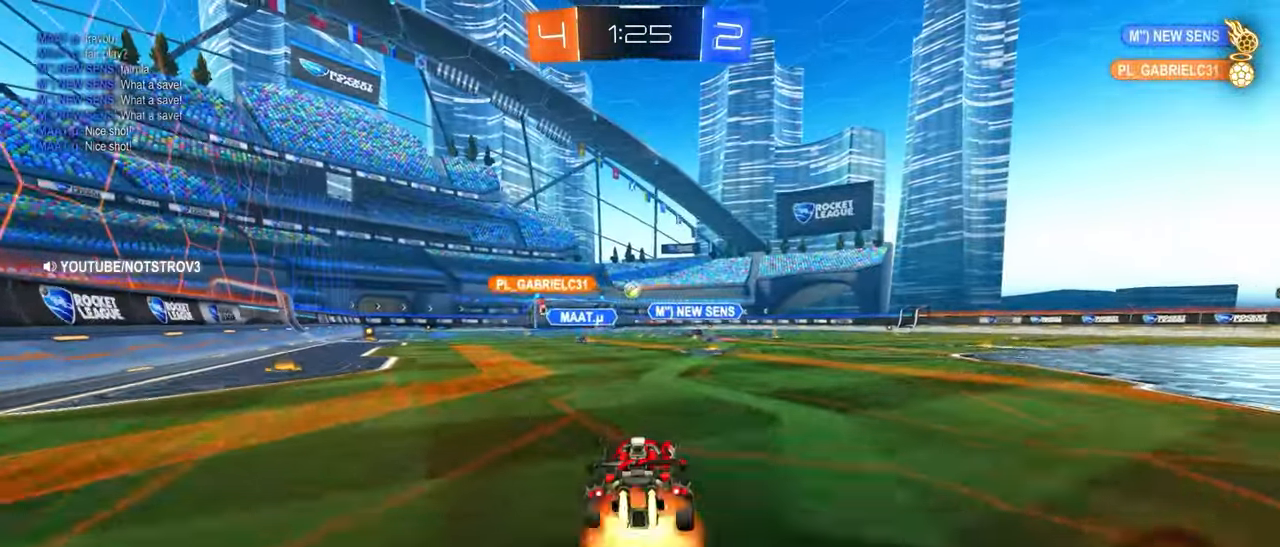
{"dt_ms": 500, "buttons": ["SQUARE"], "left_stick": "center", "events": [[33, "CROSS", "up"], [66, "left_stick", "up-right"], [100, "L1", "down"], [133, "CROSS", "down"], [183, "CROSS", "up"], [233, "left_stick", "down-right"], [250, "CIRCLE", "up"], [250, "L1", "up"], [300, "R2", "up"], [333, "left_stick", "center"], [433, "SQUARE", "down"]]}
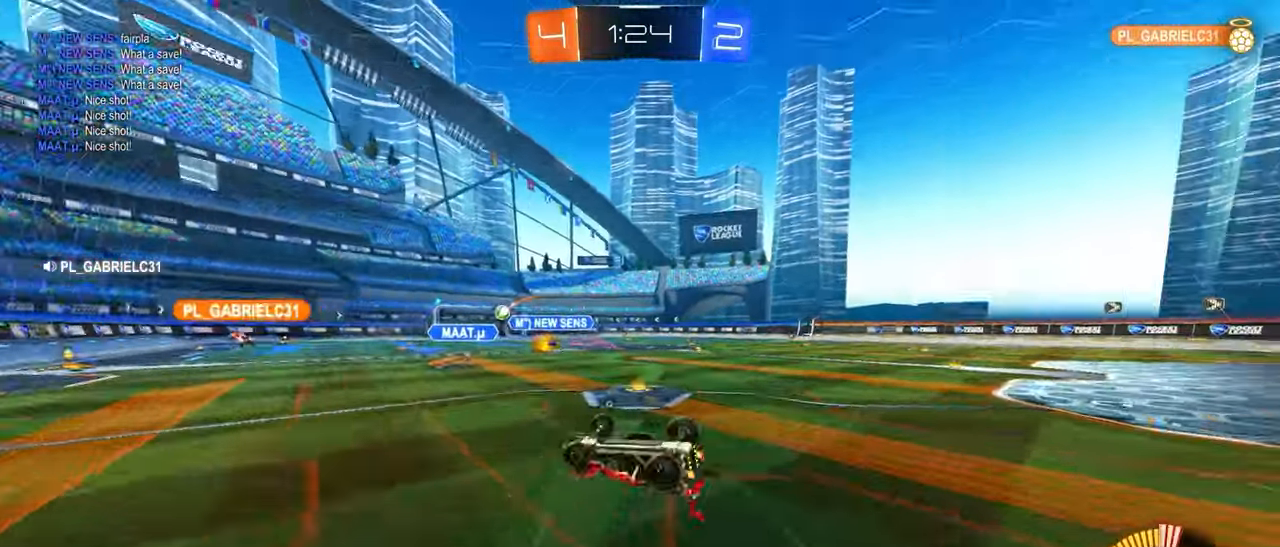
{"dt_ms": 500, "buttons": [], "left_stick": "center", "events": [[16, "SQUARE", "up"], [233, "SQUARE", "down"], [350, "SQUARE", "up"]]}
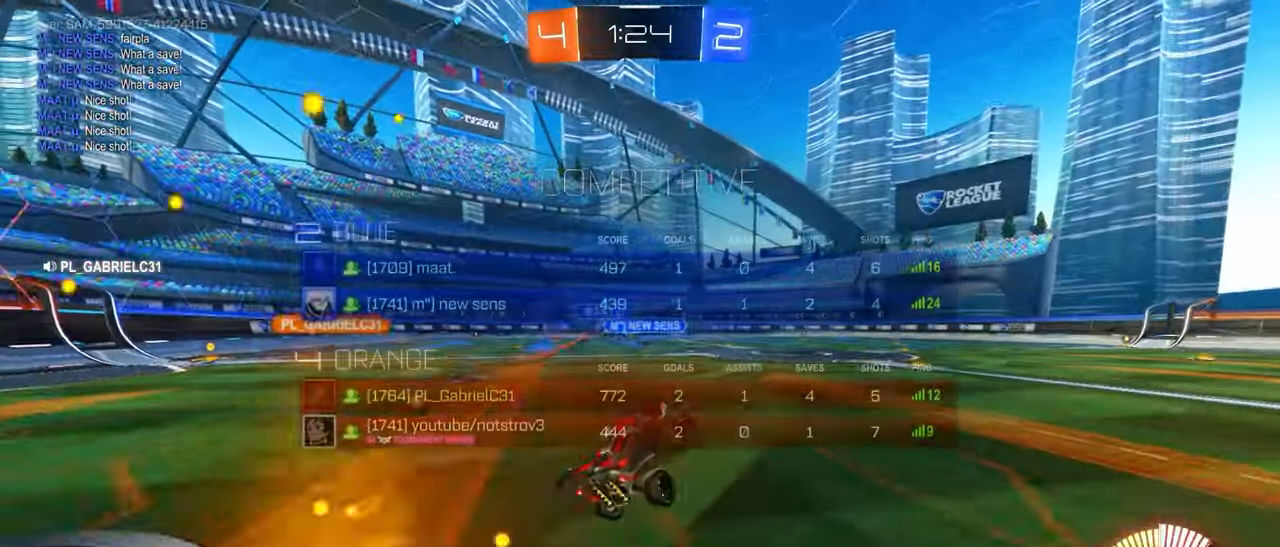
{"dt_ms": 500, "buttons": [], "left_stick": "right", "events": [[166, "left_stick", "right"], [250, "CIRCLE", "down"], [266, "left_stick", "center"], [333, "CIRCLE", "up"], [383, "CIRCLE", "down"], [433, "left_stick", "right"], [483, "CIRCLE", "up"]]}
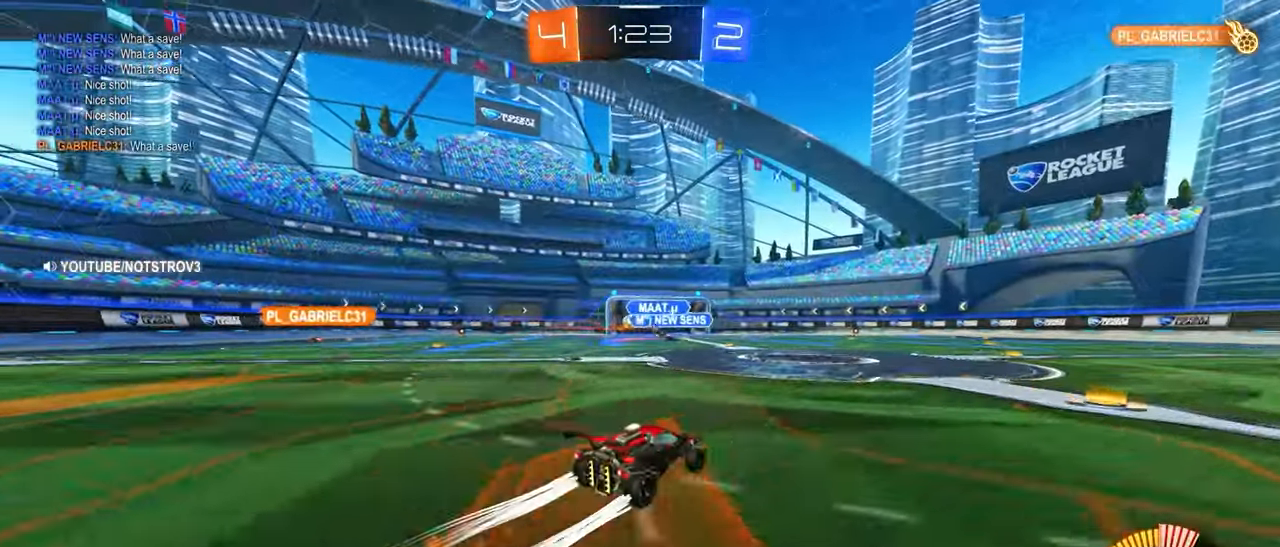
{"dt_ms": 500, "buttons": [], "left_stick": "left"}
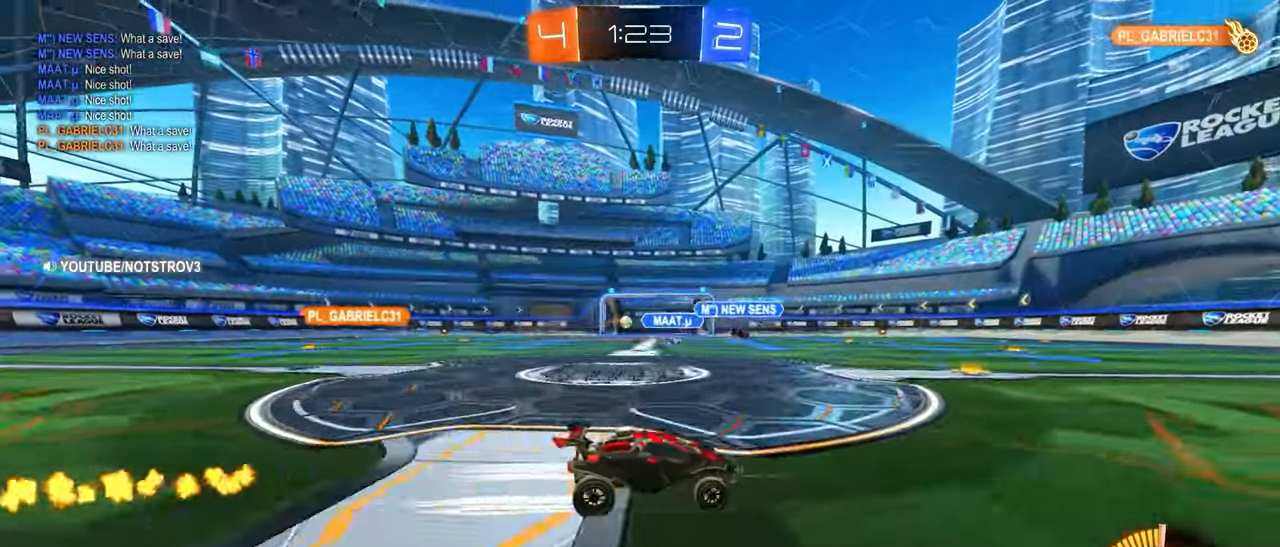
{"dt_ms": 500, "buttons": ["SQUARE"], "left_stick": "up", "events": [[50, "left_stick", "center"], [116, "left_stick", "up"], [133, "CROSS", "down"], [216, "CROSS", "up"], [316, "CROSS", "down"], [450, "CROSS", "up"], [450, "SQUARE", "down"]]}
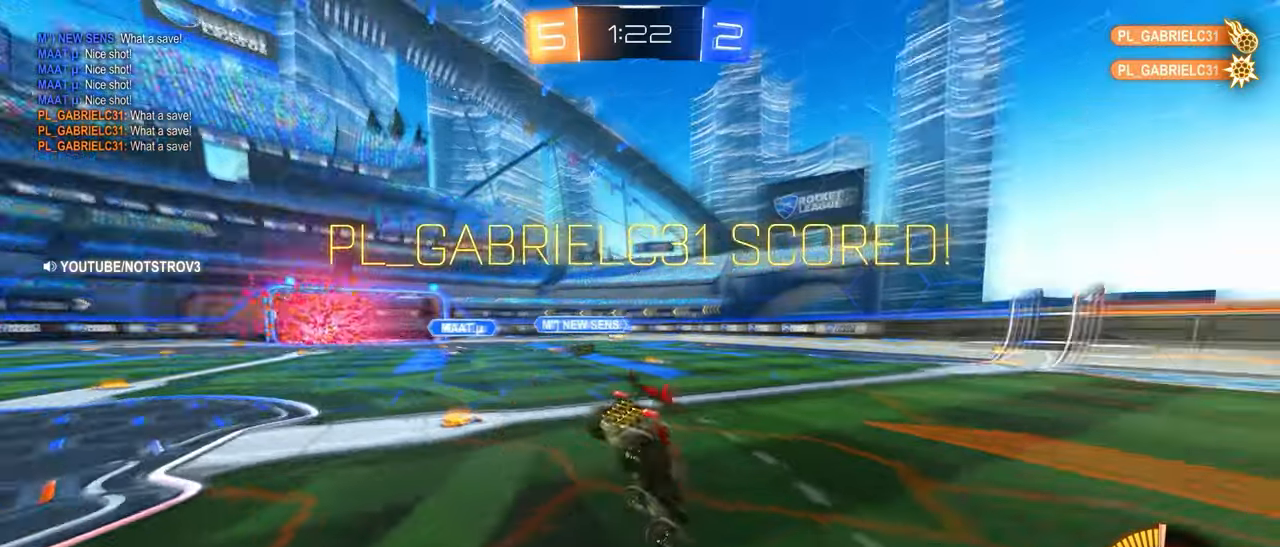
{"dt_ms": 500, "buttons": [], "left_stick": "center", "events": [[67, "SQUARE", "up"], [67, "left_stick", "center"]]}
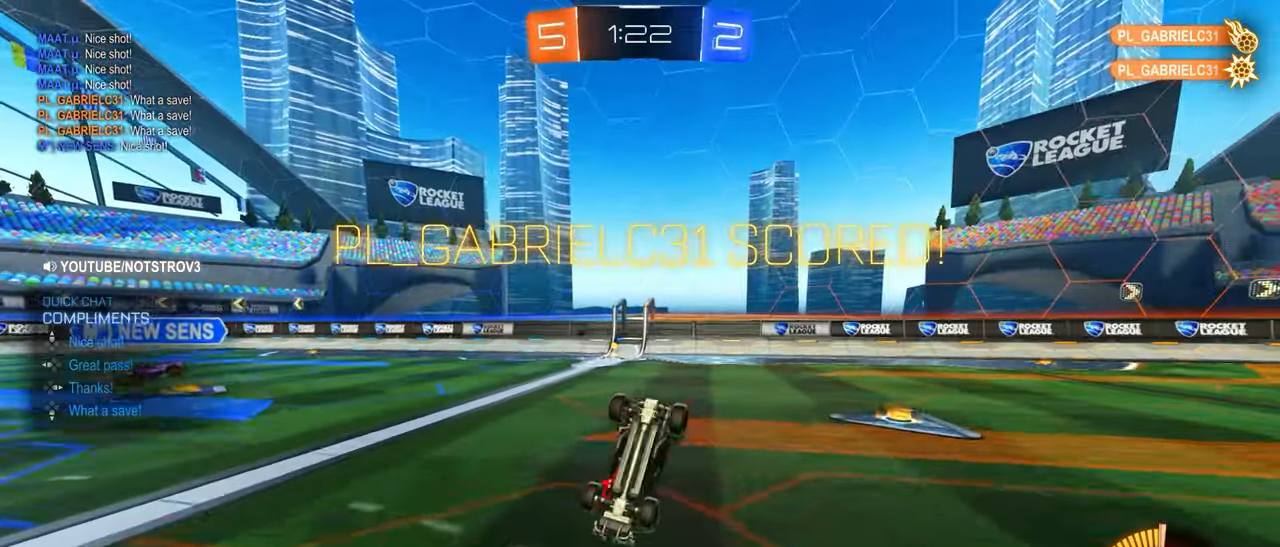
{"dt_ms": 500, "buttons": [], "left_stick": "center", "events": []}
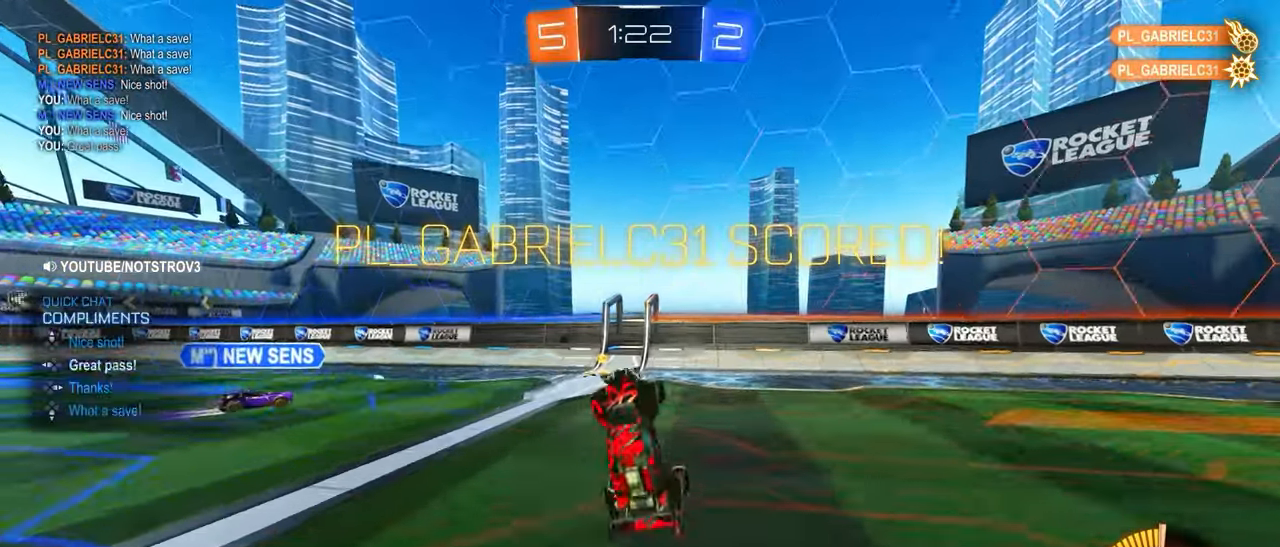
{"dt_ms": 500, "buttons": [], "left_stick": "left", "events": [[484, "left_stick", "left"]]}
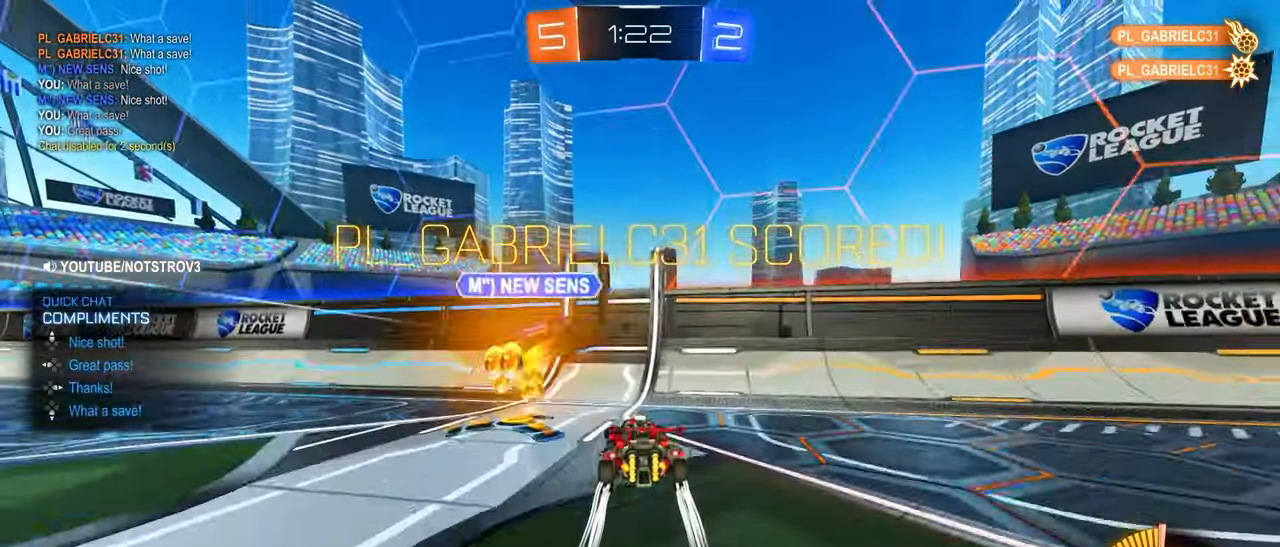
{"dt_ms": 500, "buttons": ["R1", "R2"], "left_stick": "up"}
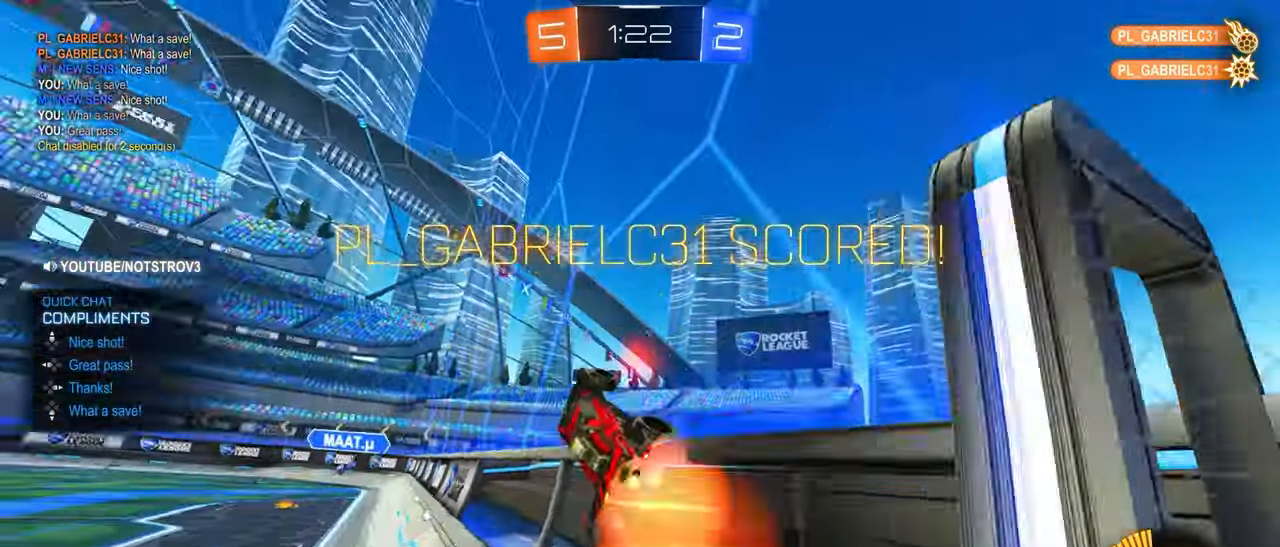
{"dt_ms": 500, "buttons": ["R1", "R2"], "left_stick": "up", "events": [[67, "CROSS", "down"], [84, "CROSS", "up"], [150, "CROSS", "down"], [200, "CROSS", "up"], [284, "CROSS", "down"], [300, "CROSS", "up"], [350, "CROSS", "down"], [400, "CROSS", "up"], [450, "CROSS", "down"], [484, "CROSS", "up"]]}
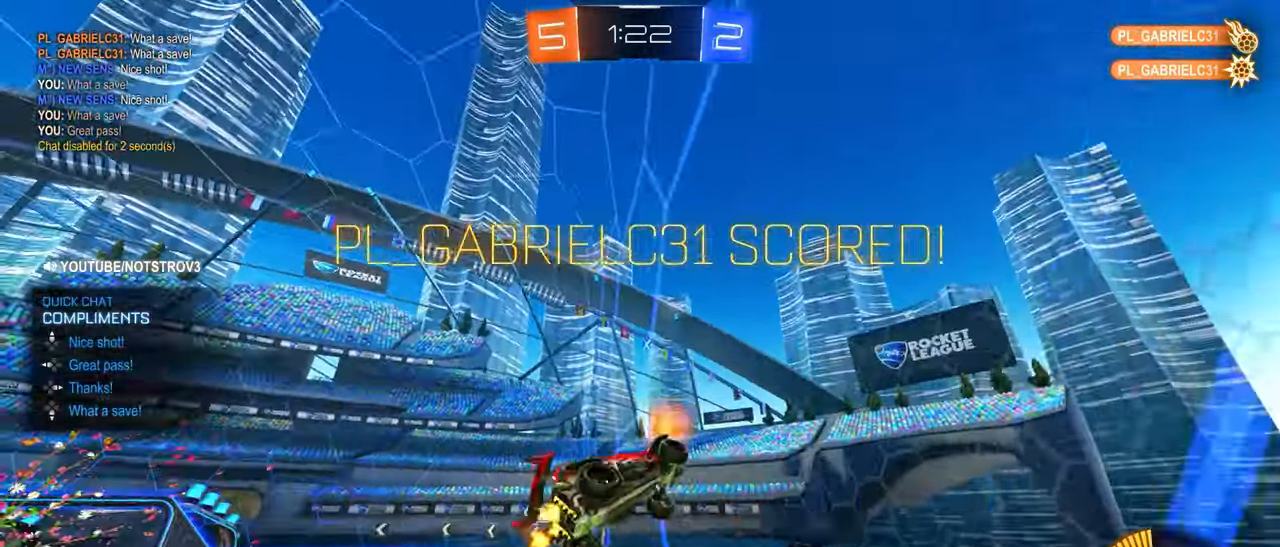
{"dt_ms": 500, "buttons": ["CIRCLE", "R1", "R2"], "left_stick": "center", "events": [[50, "CROSS", "down"], [100, "CROSS", "up"], [167, "CROSS", "down"], [217, "CROSS", "up"], [234, "R1", "up"], [300, "left_stick", "center"], [417, "CIRCLE", "down"], [434, "R1", "down"]]}
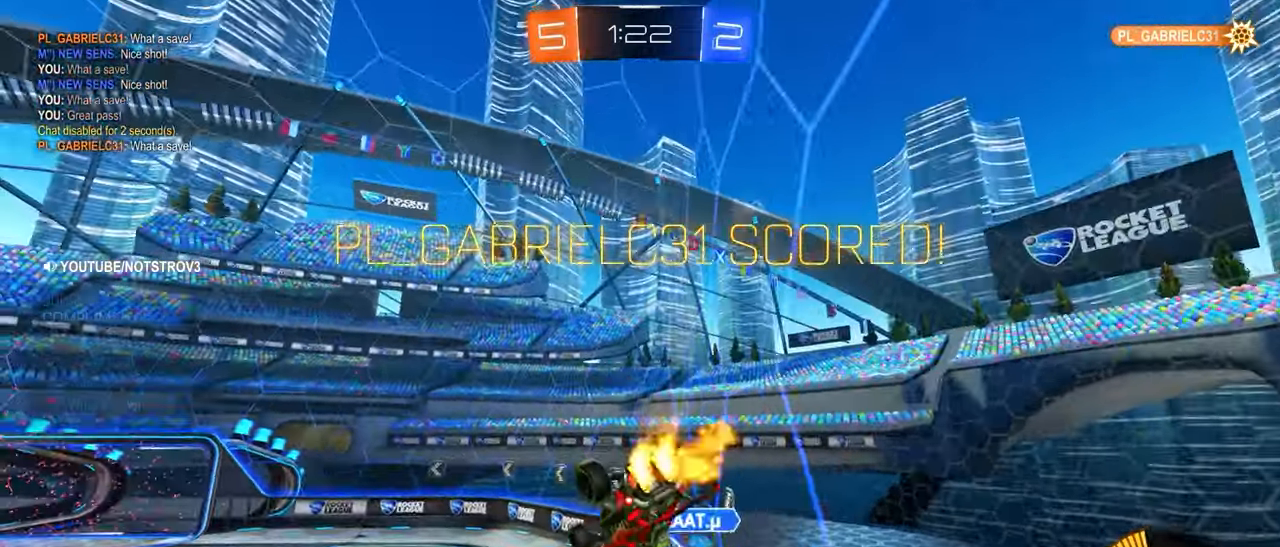
{"dt_ms": 500, "buttons": [], "left_stick": "center"}
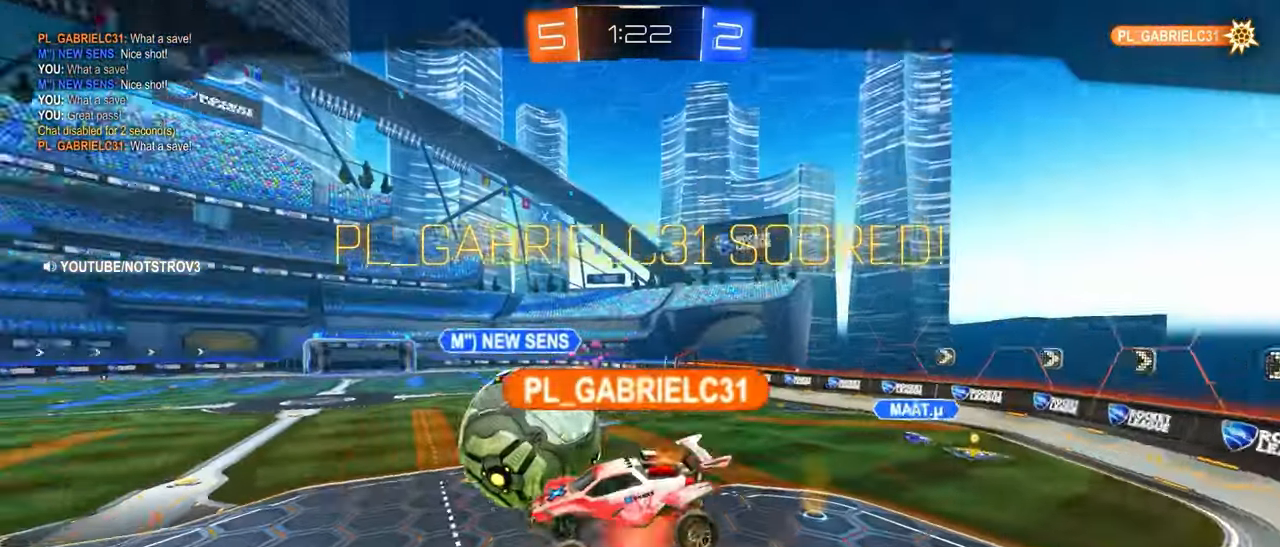
{"dt_ms": 500, "buttons": ["CROSS"], "left_stick": "center", "events": [[450, "CROSS", "down"]]}
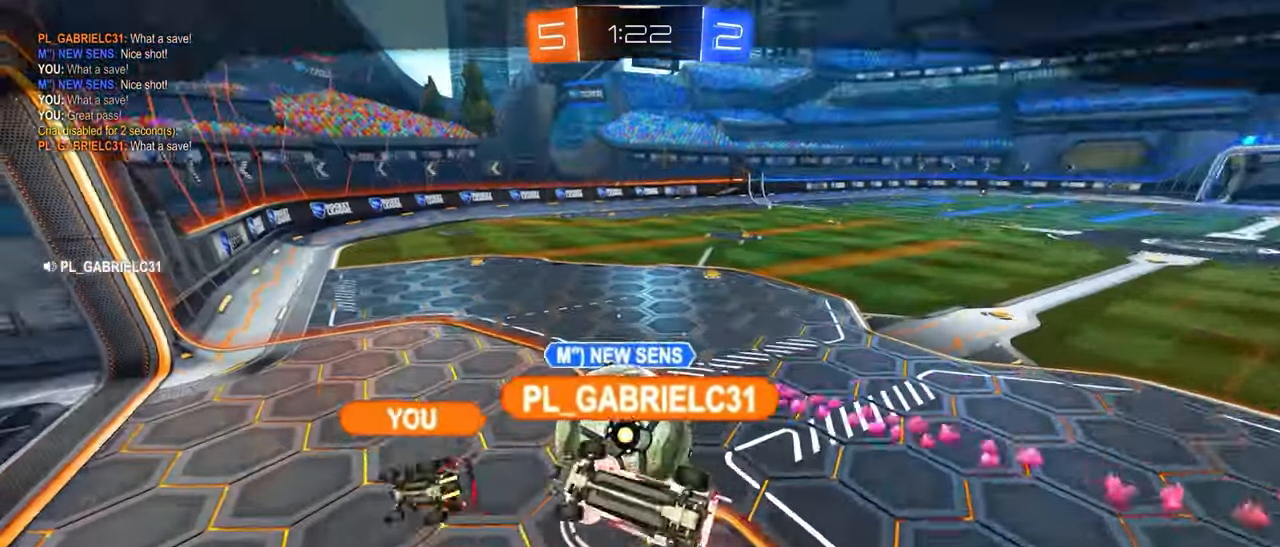
{"dt_ms": 500, "buttons": [], "left_stick": "center", "events": [[17, "CROSS", "up"], [100, "CROSS", "down"], [167, "CROSS", "up"], [250, "CROSS", "down"], [350, "CROSS", "up"]]}
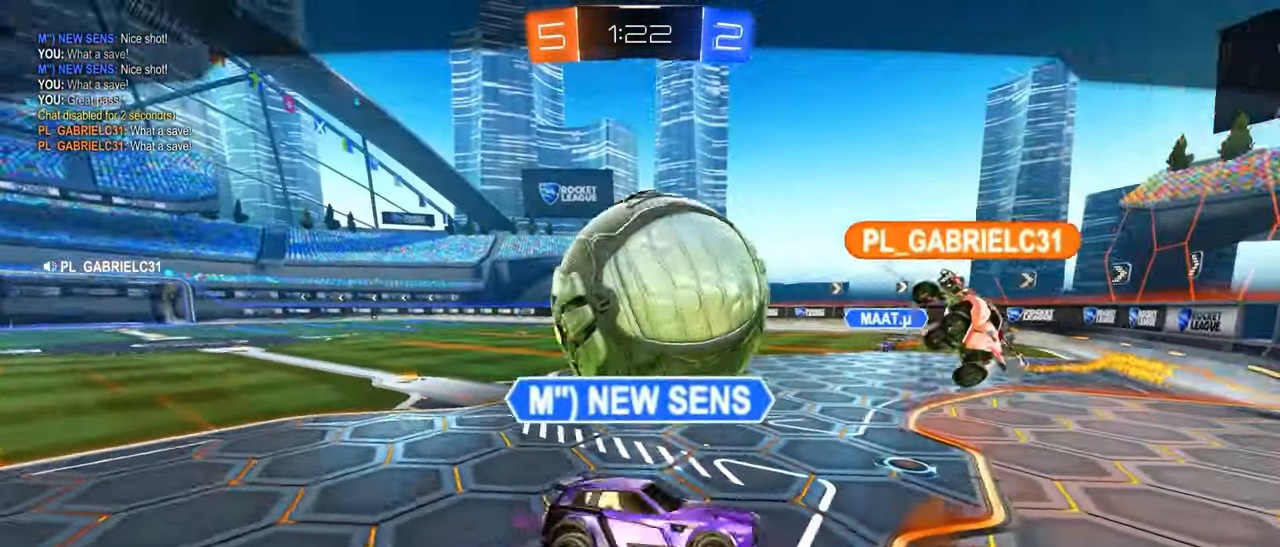
{"dt_ms": 500, "buttons": [], "left_stick": "center", "events": [[217, "TRIANGLE", "down"], [300, "TRIANGLE", "up"]]}